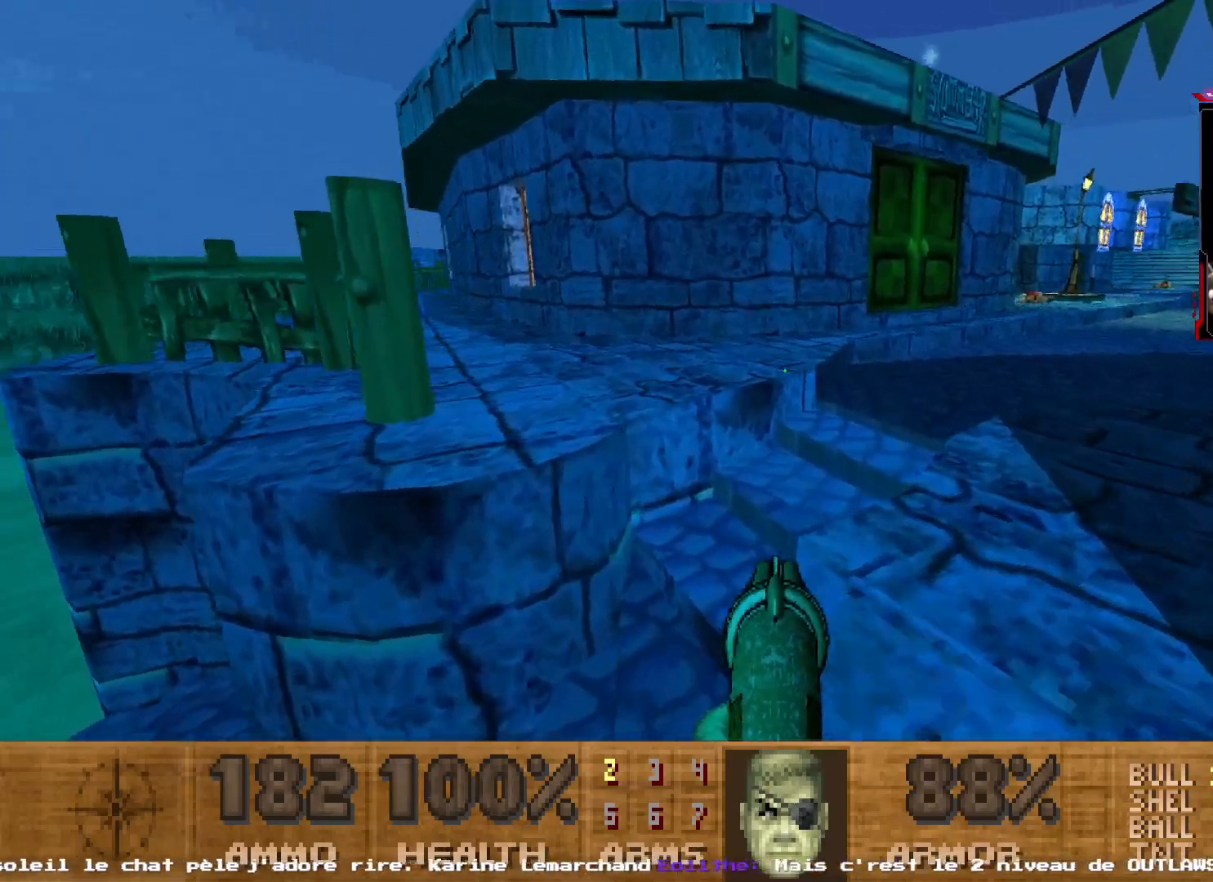
Gameplay with keyboard and mouse; each line is a JSON object with the keys and mouse buttons held at the frame after it. "events" lists presses ("down") and releases ("up") of "1", "2", "3", "4", "5", "a", "d", "e", "q", "r", "s", "shift", "space", "z", "mouse_left", "mouse_right", "mouse_mb4" and "mouse_mb5" between this image and that frame as [ms after this image, input, new state], when the widget could be followed in between. "mouse_left", "mouse_right", "mouse_mb4", "mouse_mb5" = the "left", "right", "mb4", "mb5" buttons of the "mouse" list. No other keys are recorded. Not read: mouse_move mouse_wheel.
{"keys": ["z"], "mouse": [], "events": [[67, "d", "down"], [300, "d", "up"]]}
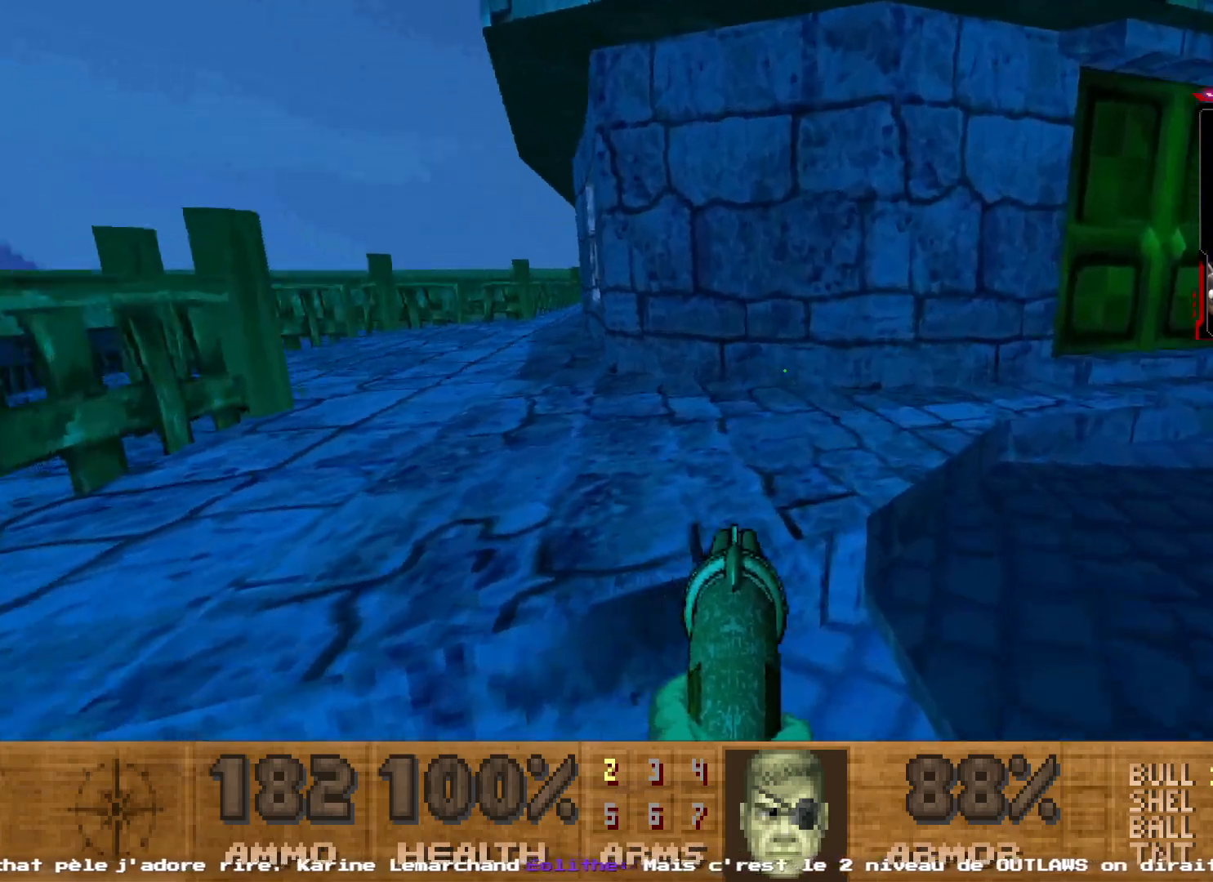
{"keys": ["z"], "mouse": [], "events": [[133, "d", "down"], [267, "shift", "down"], [417, "d", "up"], [467, "shift", "up"]]}
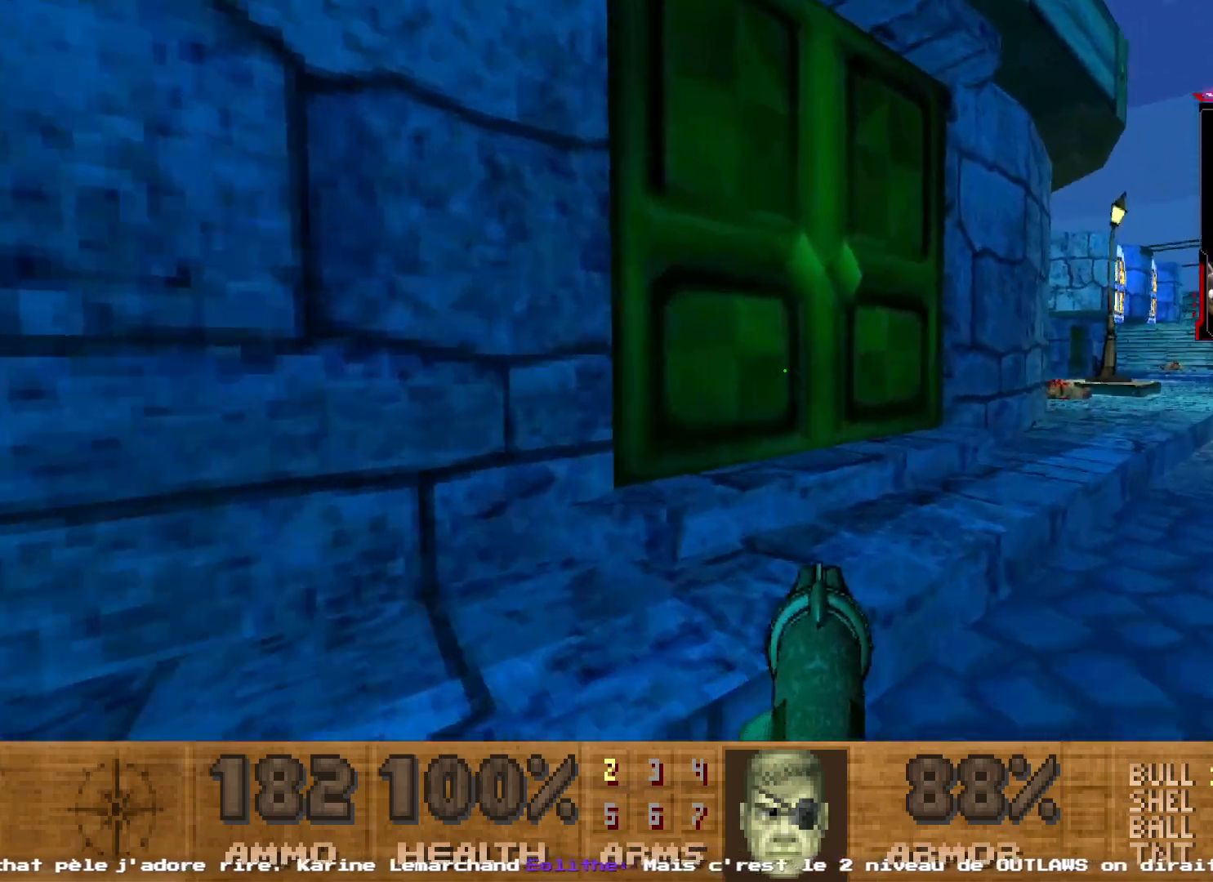
{"keys": ["space"], "mouse": [], "events": [[100, "q", "down"], [233, "q", "up"], [283, "z", "up"], [433, "space", "down"]]}
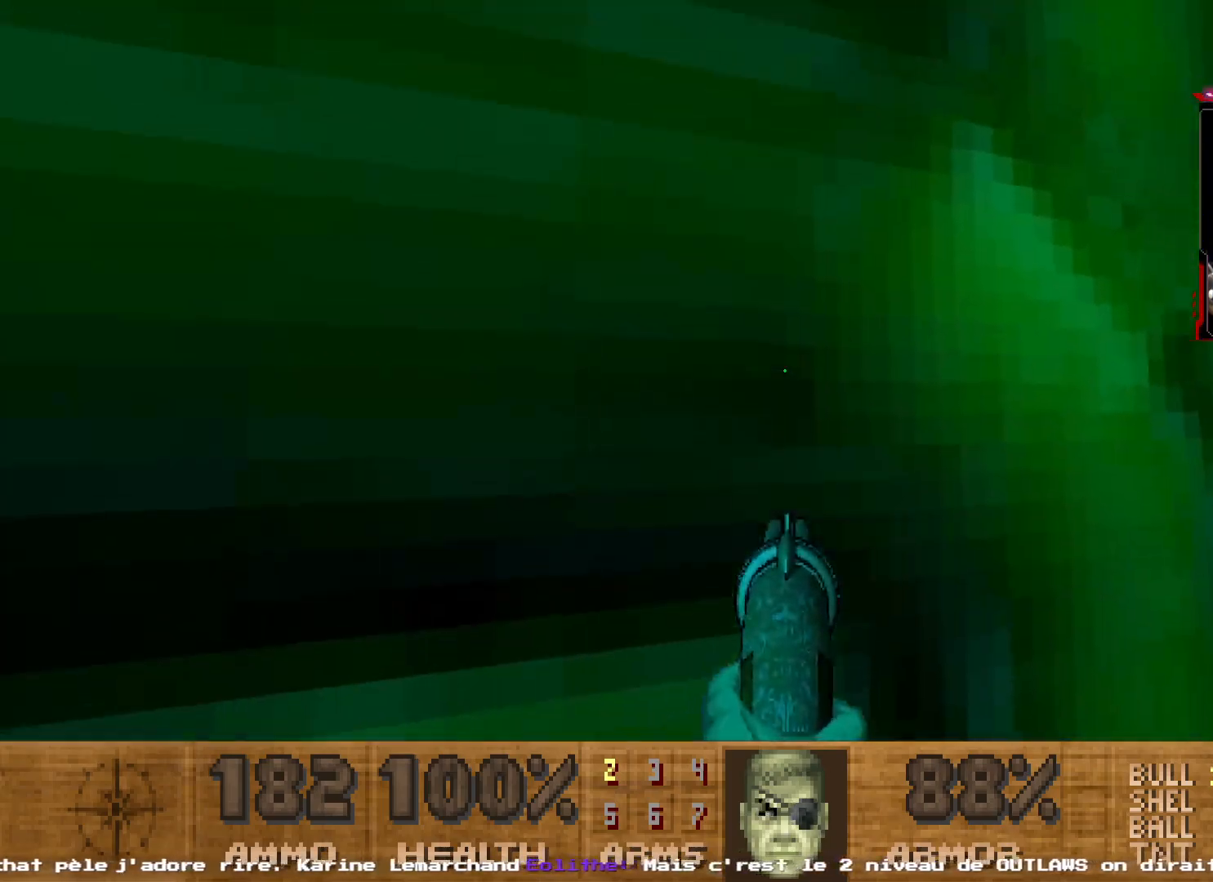
{"keys": ["z"], "mouse": [], "events": [[17, "s", "down"], [67, "space", "up"], [167, "space", "down"], [250, "q", "down"], [250, "space", "up"], [400, "s", "up"], [483, "q", "up"], [483, "z", "down"]]}
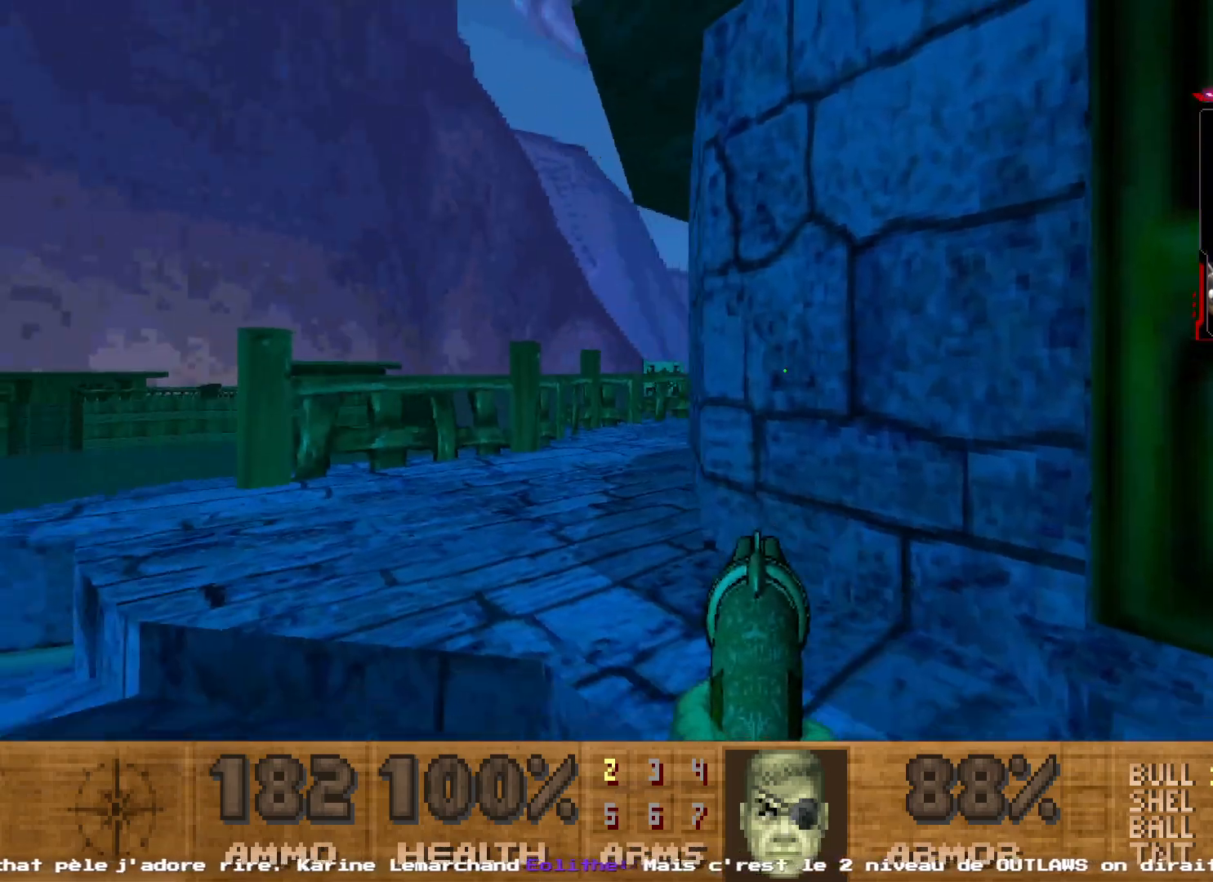
{"keys": ["shift", "z"], "mouse": [], "events": [[33, "shift", "down"]]}
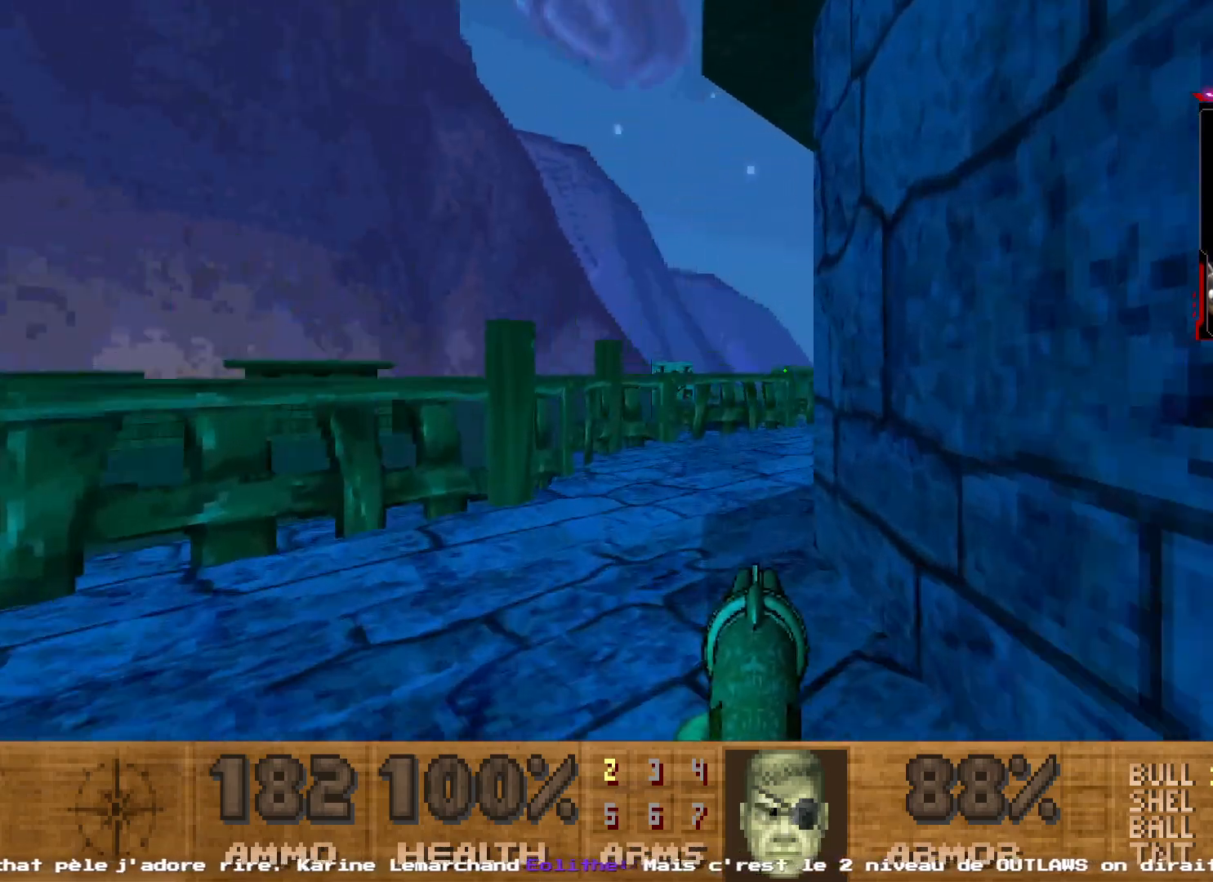
{"keys": [], "mouse": [], "events": [[150, "shift", "up"], [200, "z", "up"]]}
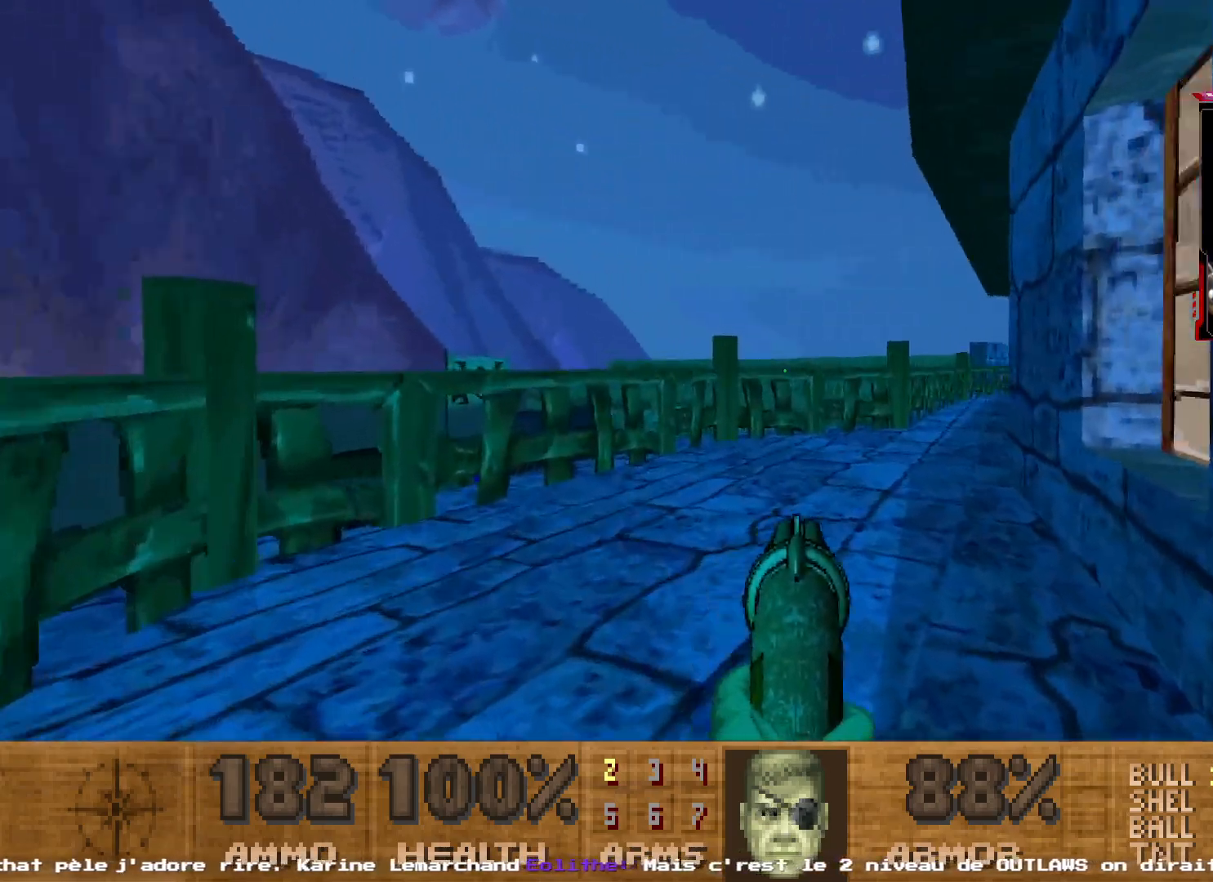
{"keys": [], "mouse": [], "events": [[17, "z", "down"], [400, "z", "up"]]}
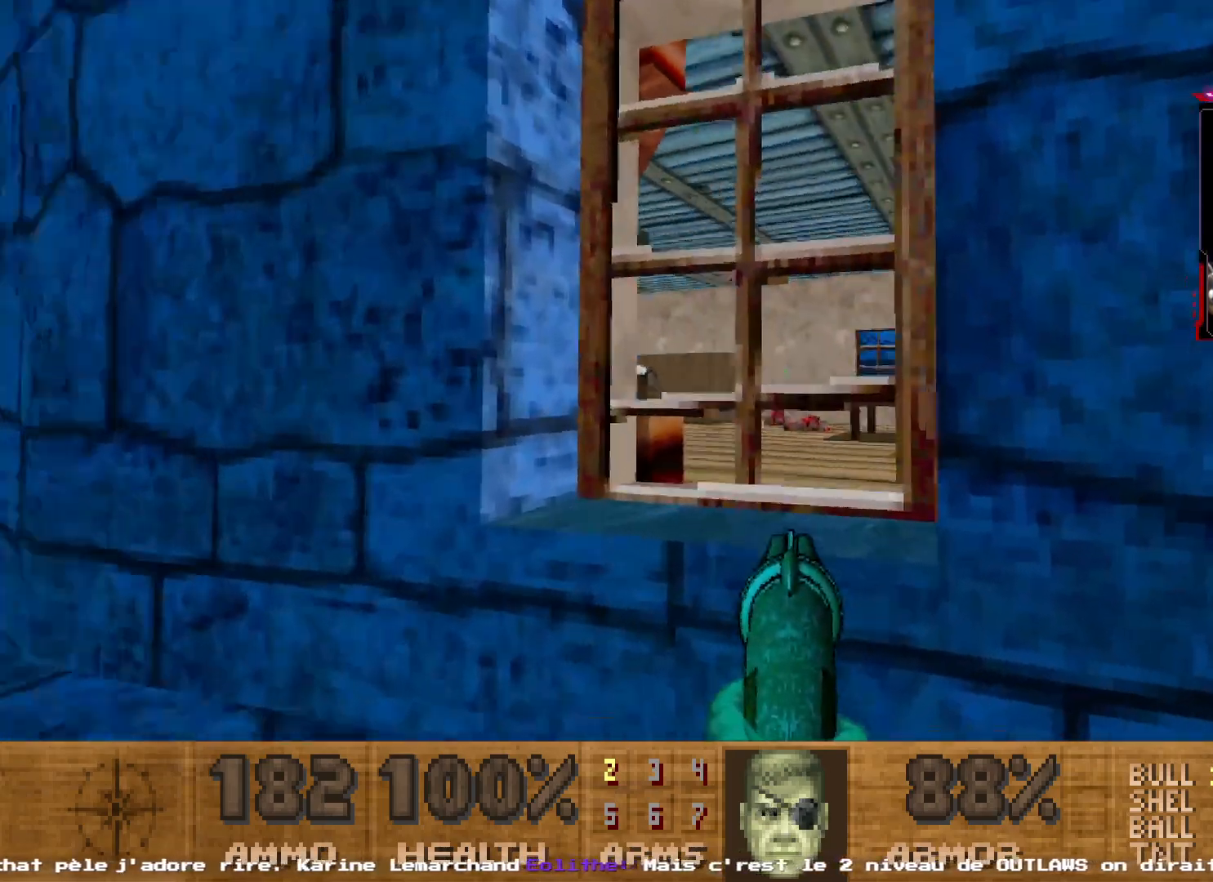
{"keys": [], "mouse": [], "events": []}
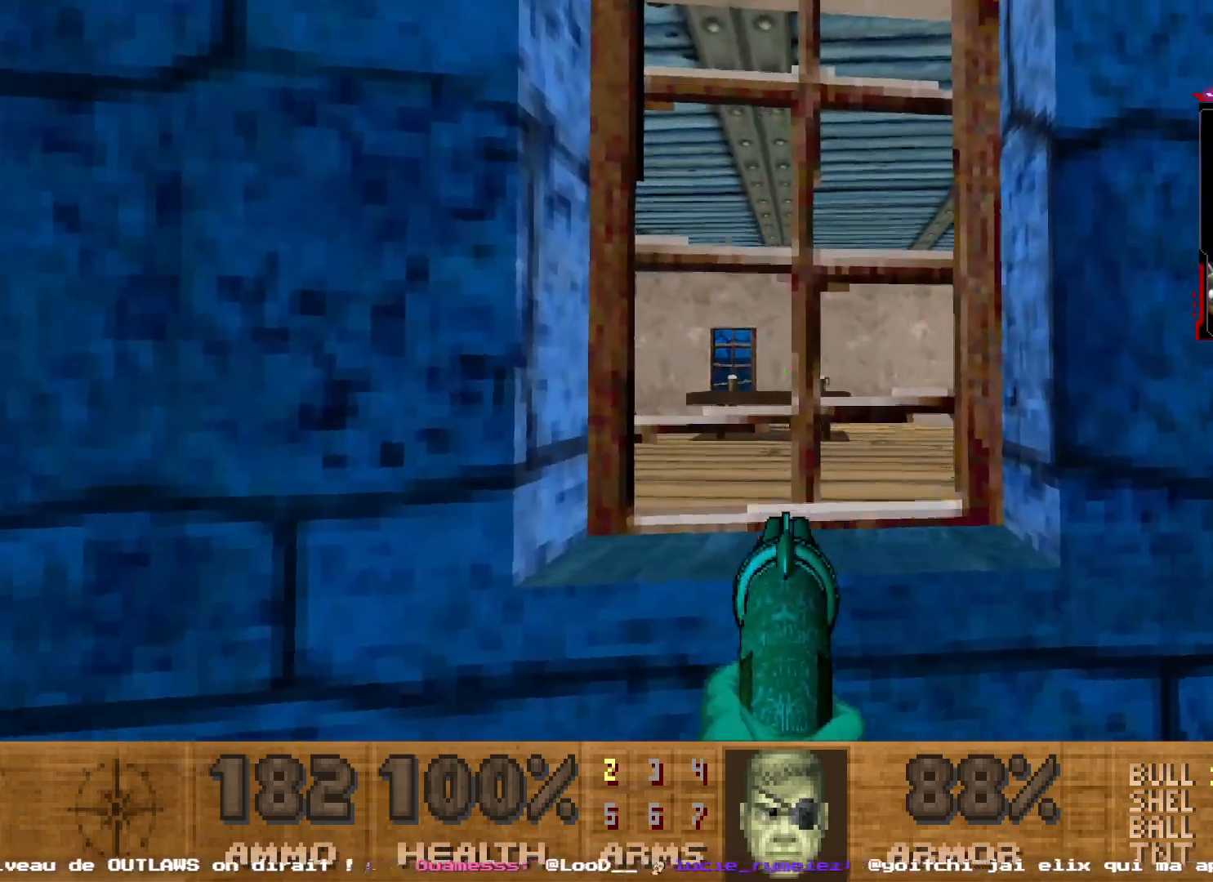
{"keys": [], "mouse": ["left"], "events": [[150, "z", "down"], [283, "z", "up"], [400, "mouse_left", "down"]]}
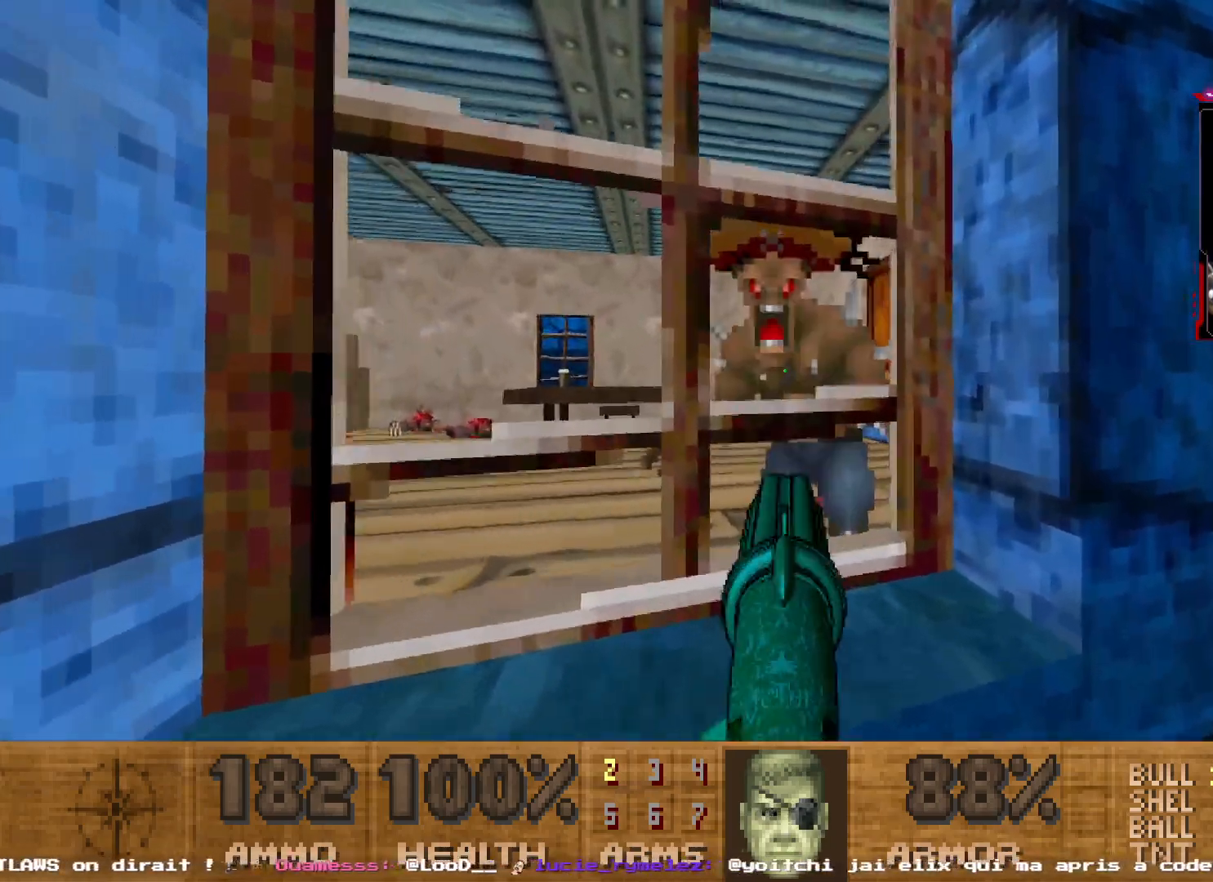
{"keys": [], "mouse": ["left"], "events": [[167, "mouse_left", "up"], [383, "mouse_left", "down"]]}
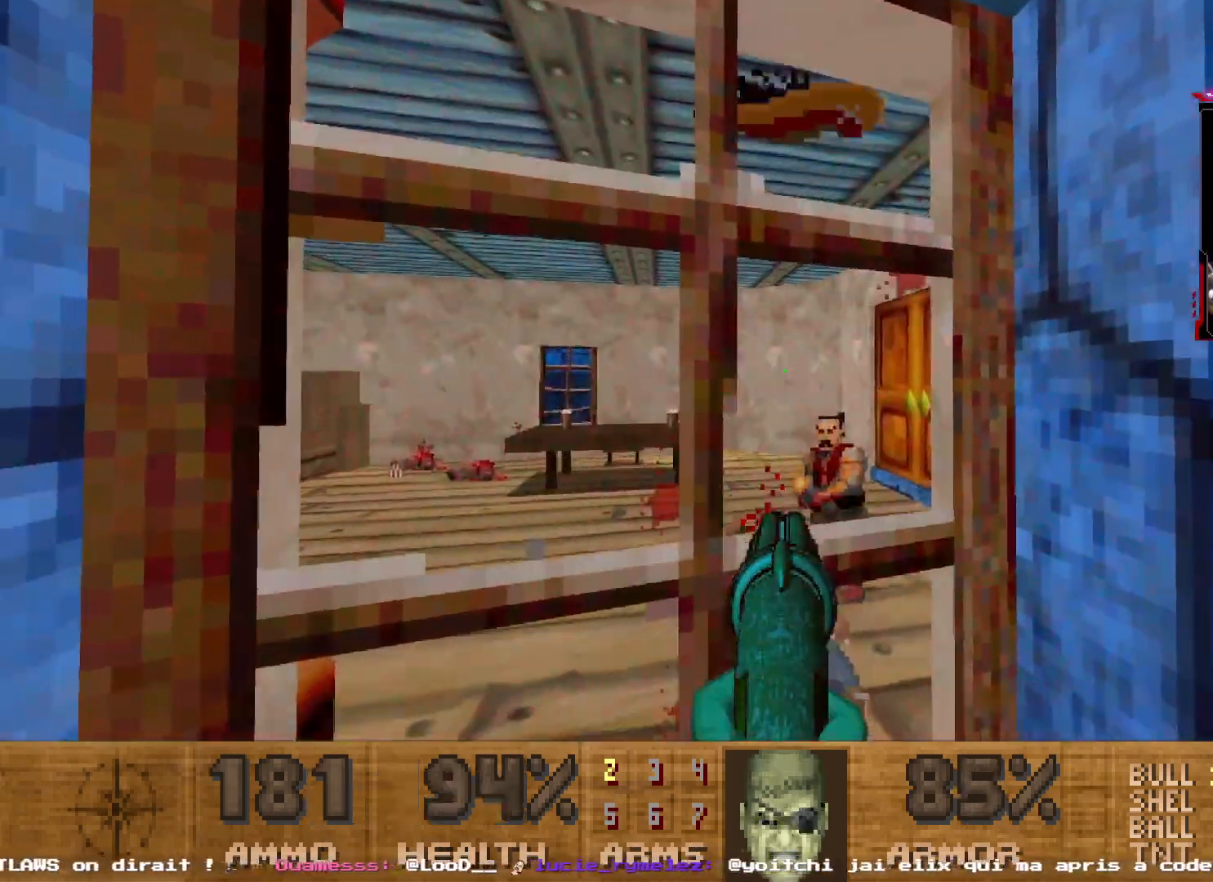
{"keys": [], "mouse": [], "events": [[467, "mouse_left", "up"]]}
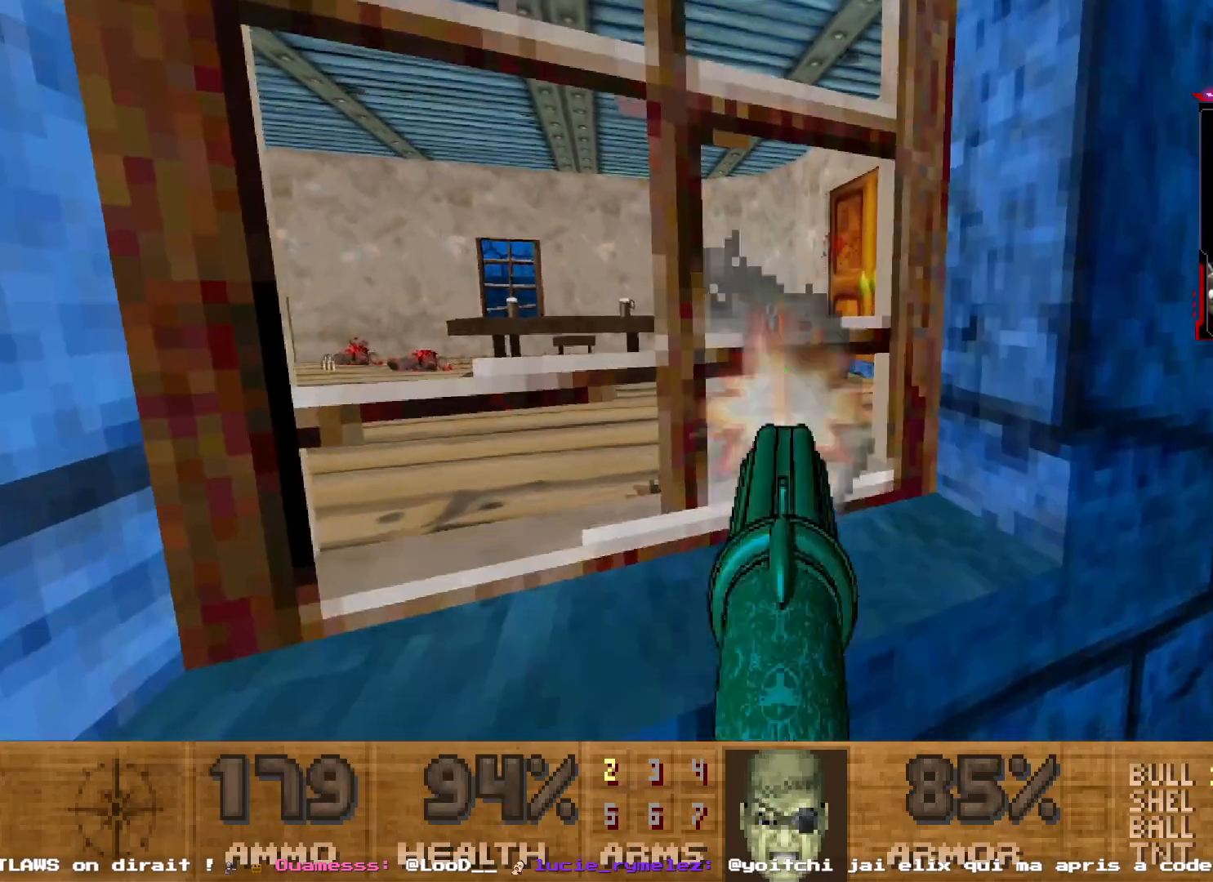
{"keys": ["q", "shift", "z"], "mouse": [], "events": [[200, "q", "down"], [383, "z", "down"], [433, "shift", "down"]]}
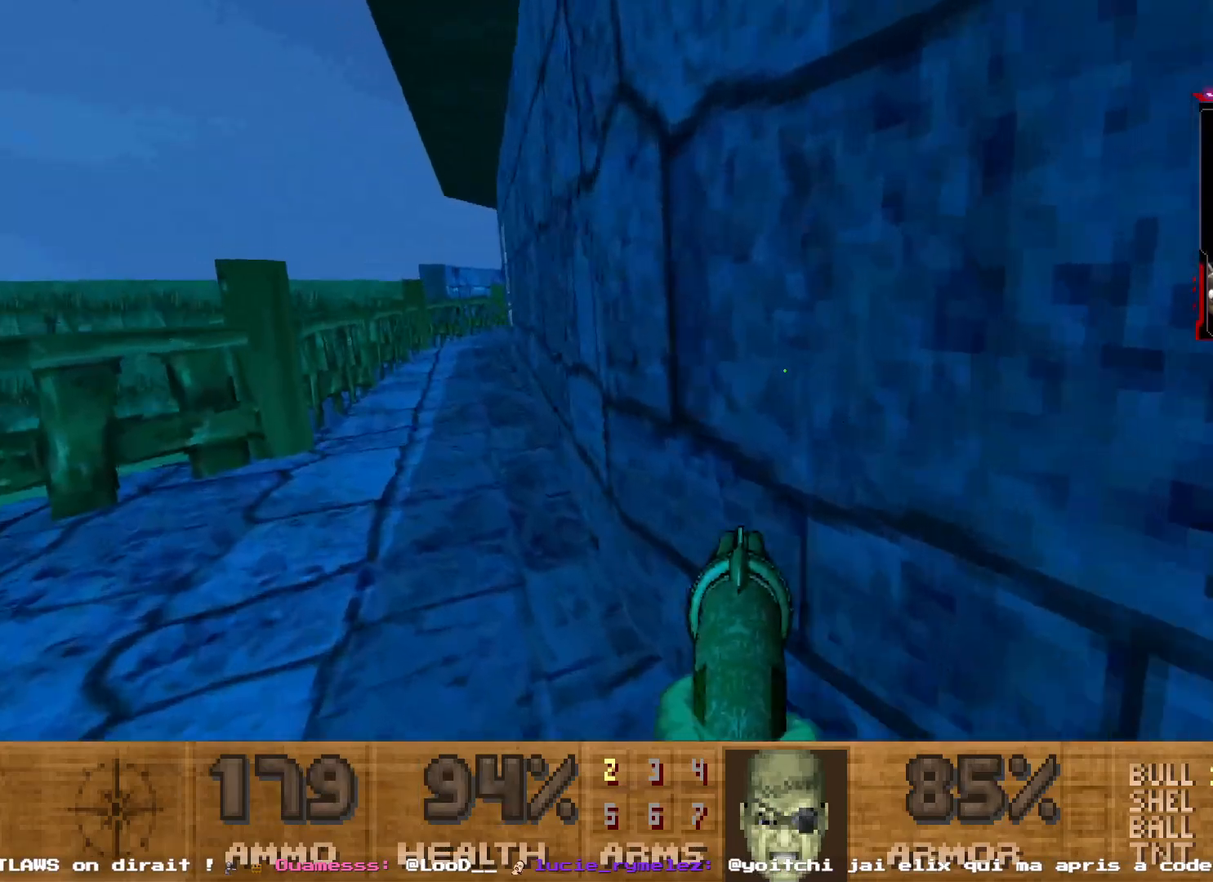
{"keys": [], "mouse": [], "events": [[350, "q", "up"], [350, "shift", "up"], [400, "z", "up"]]}
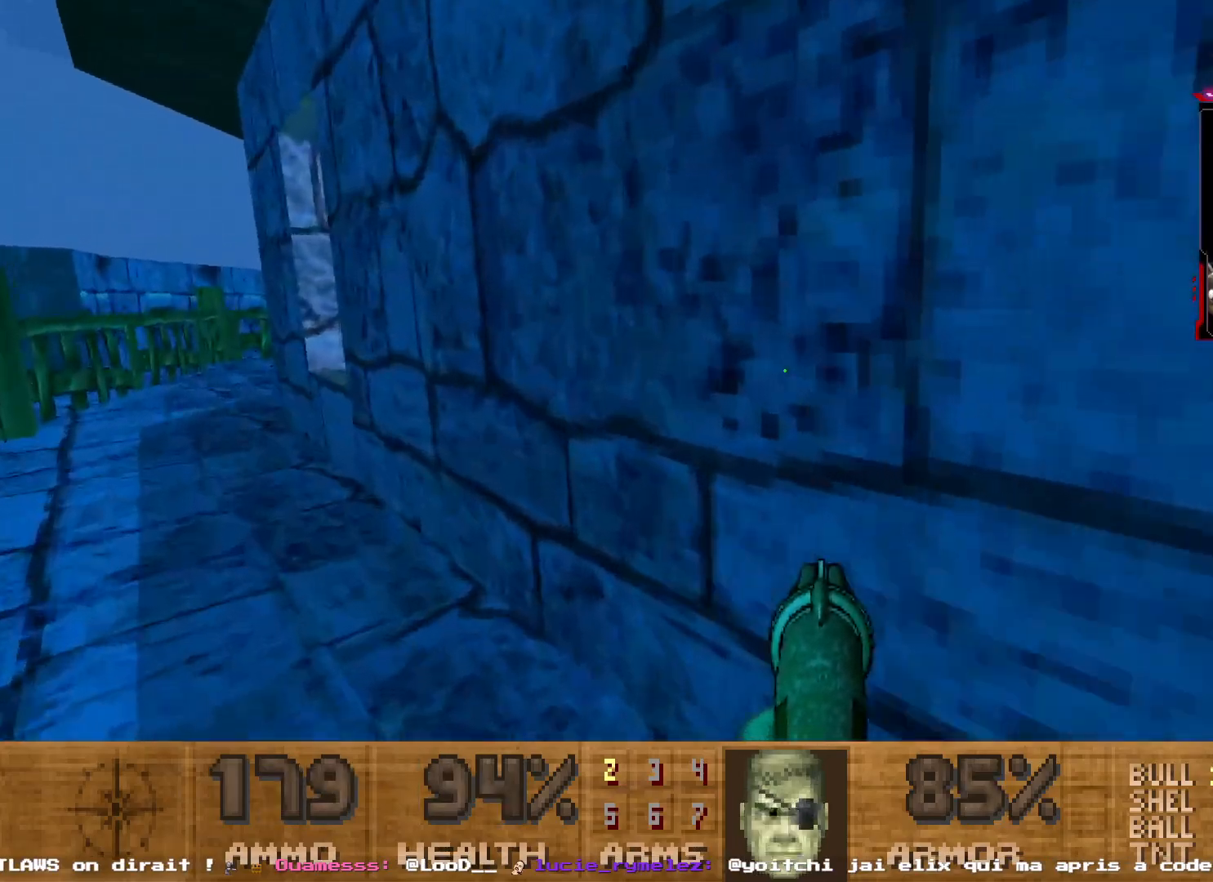
{"keys": [], "mouse": [], "events": [[133, "q", "down"], [133, "z", "down"], [183, "z", "up"], [267, "z", "down"], [467, "z", "up"], [500, "q", "up"]]}
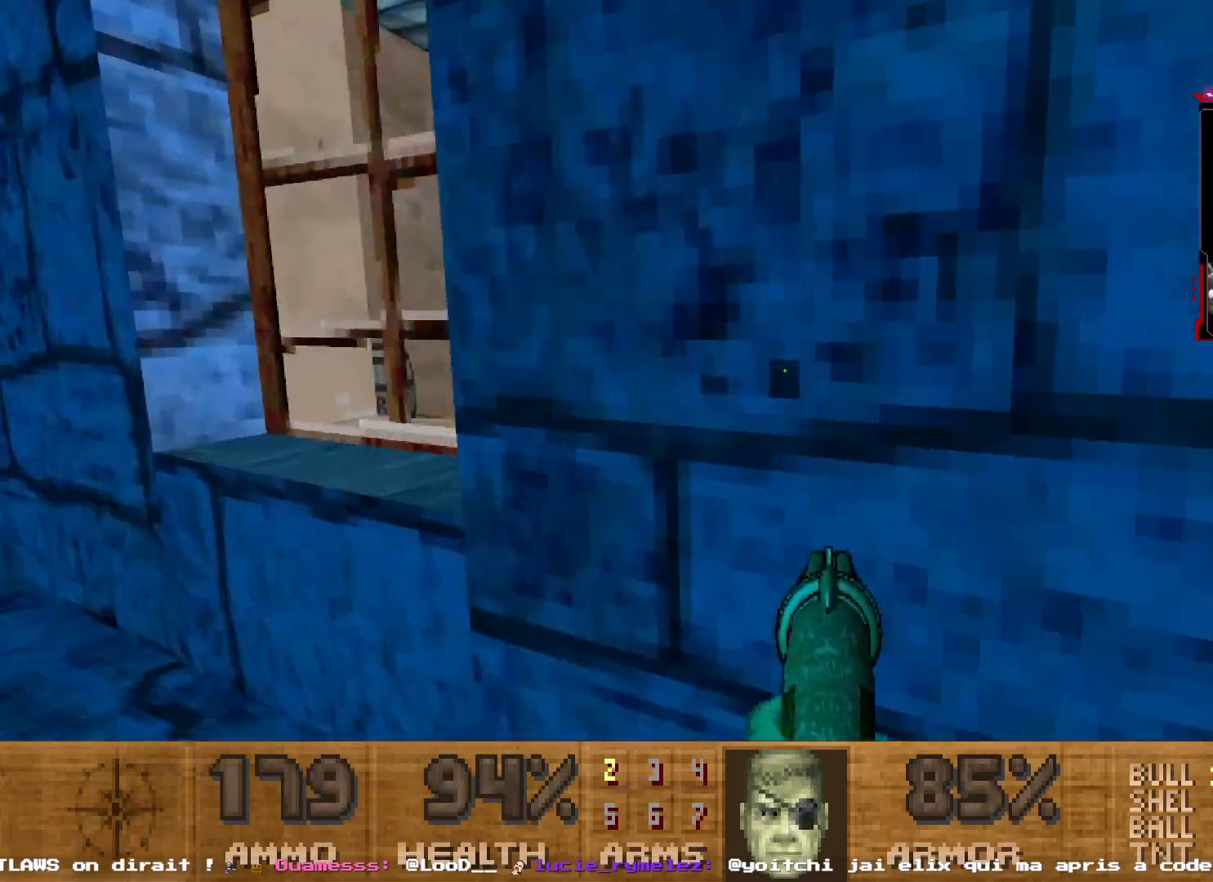
{"keys": [], "mouse": [], "events": []}
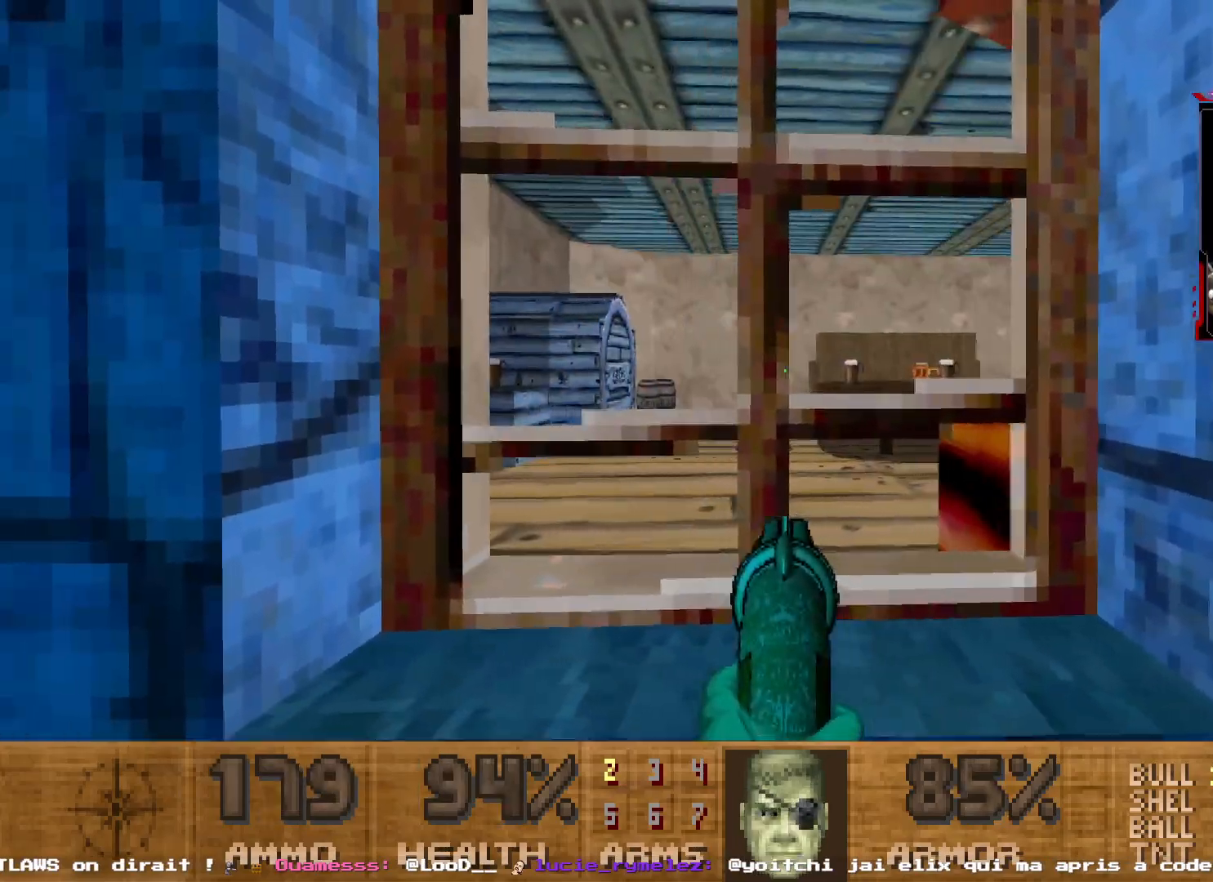
{"keys": ["d"], "mouse": [], "events": [[400, "d", "down"]]}
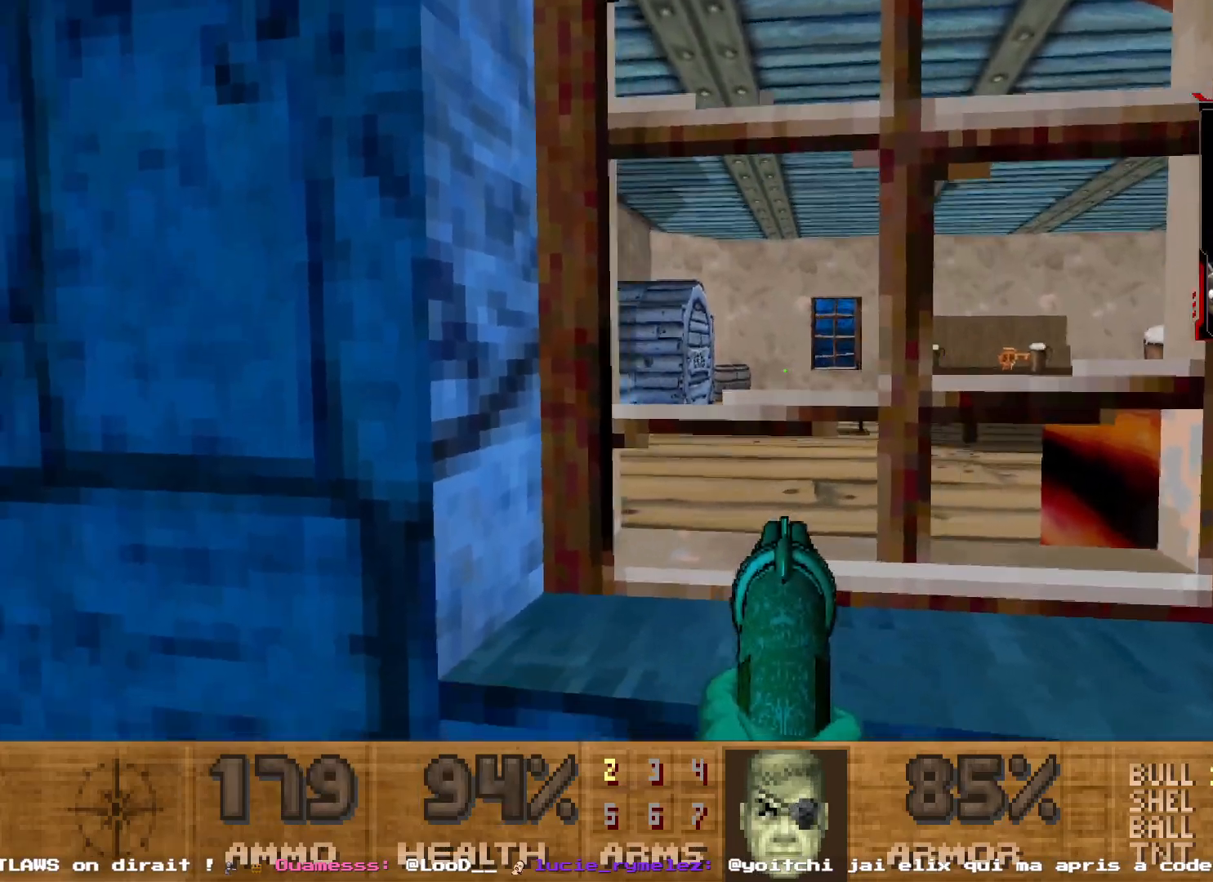
{"keys": [], "mouse": [], "events": [[83, "d", "up"]]}
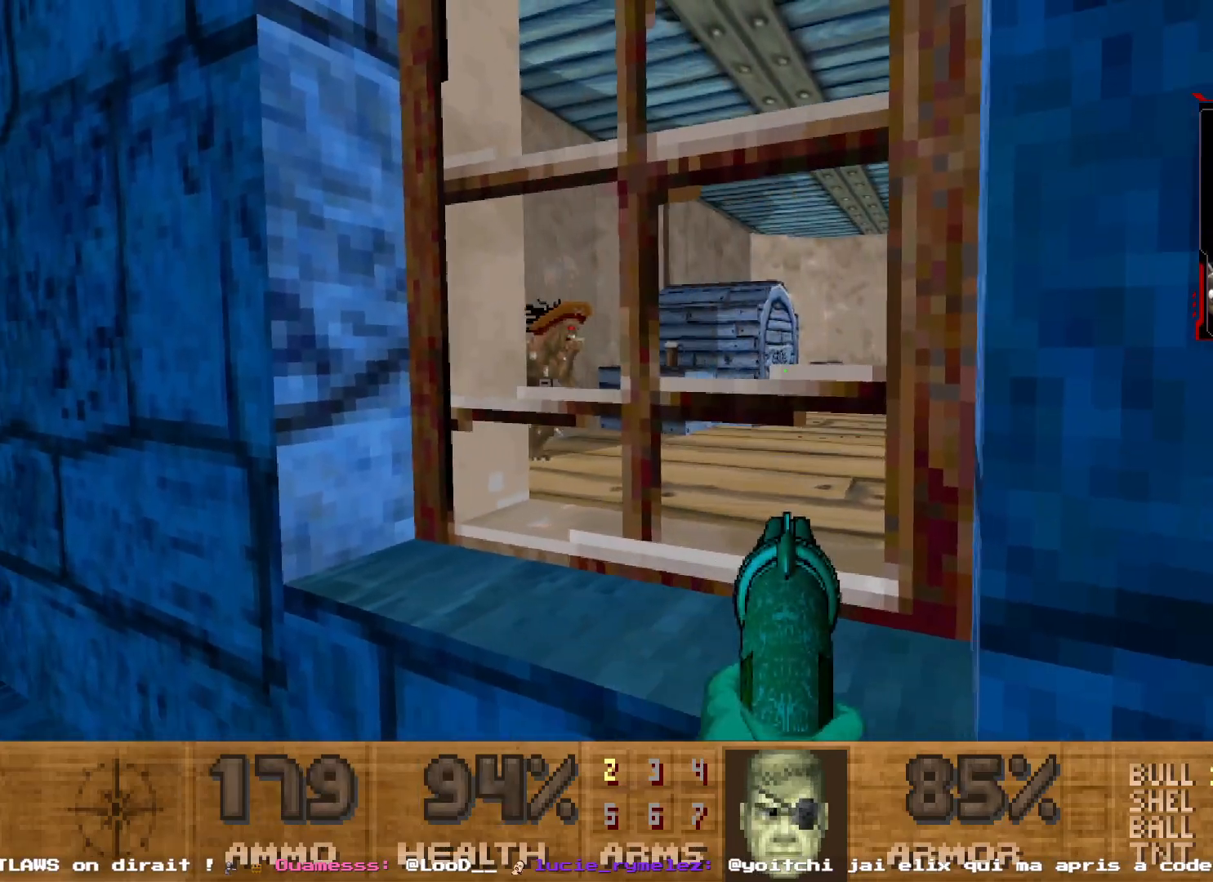
{"keys": [], "mouse": [], "events": []}
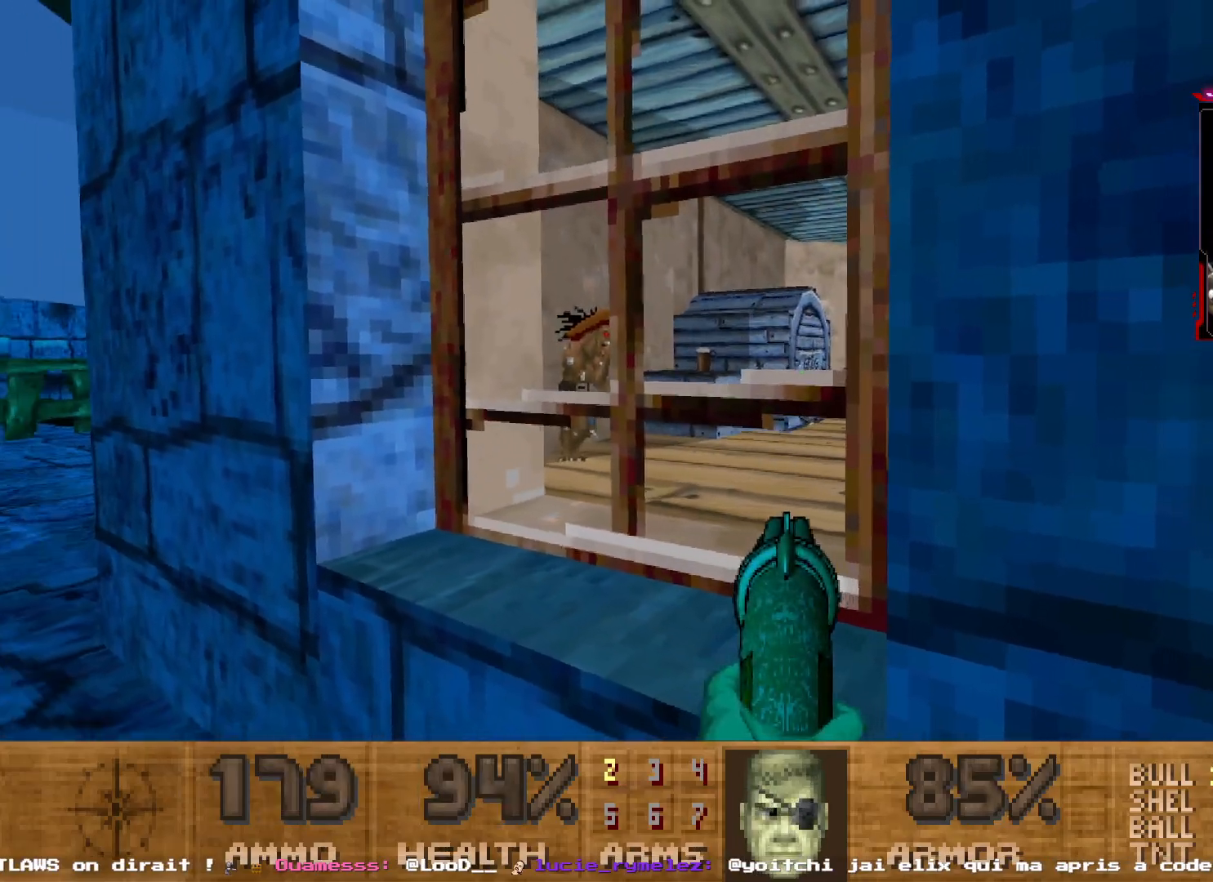
{"keys": [], "mouse": ["left"], "events": [[500, "mouse_left", "down"]]}
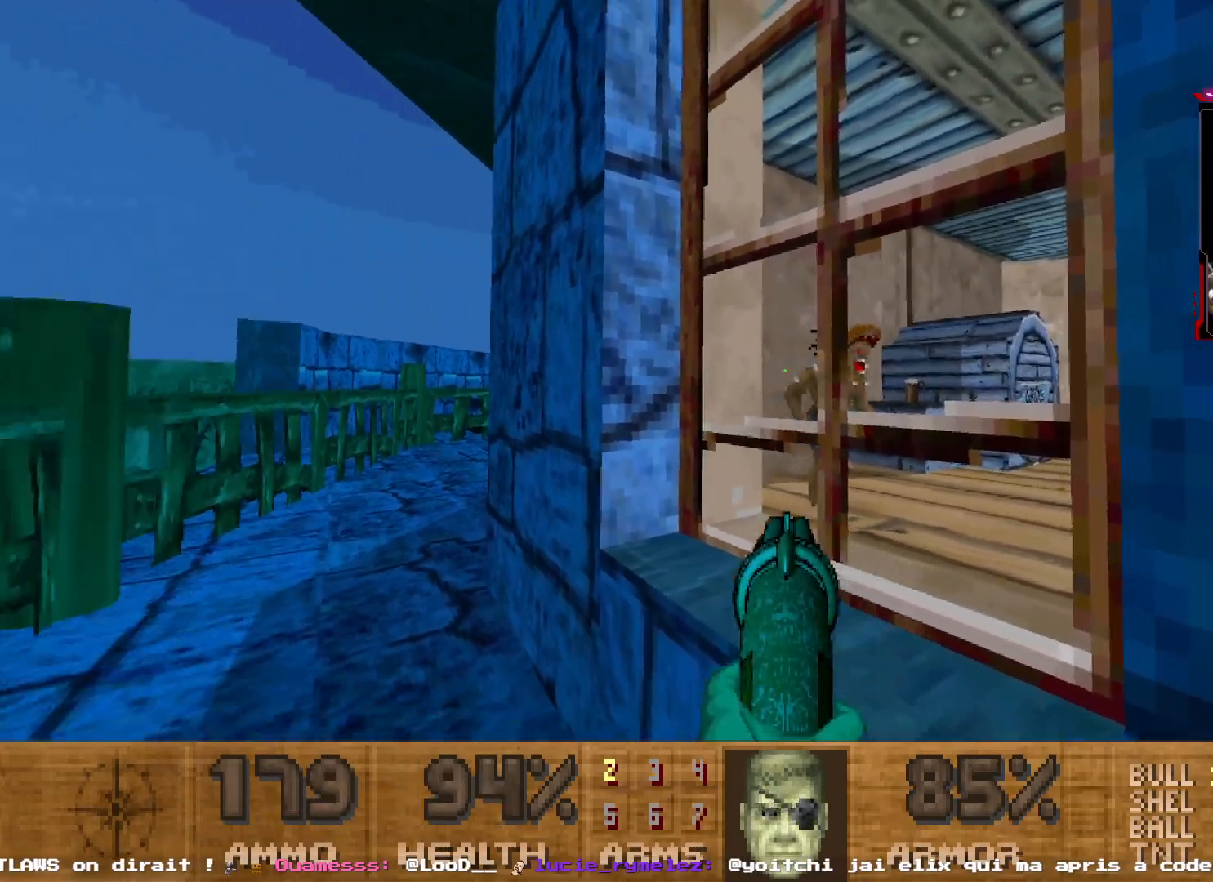
{"keys": [], "mouse": [], "events": [[433, "mouse_left", "up"]]}
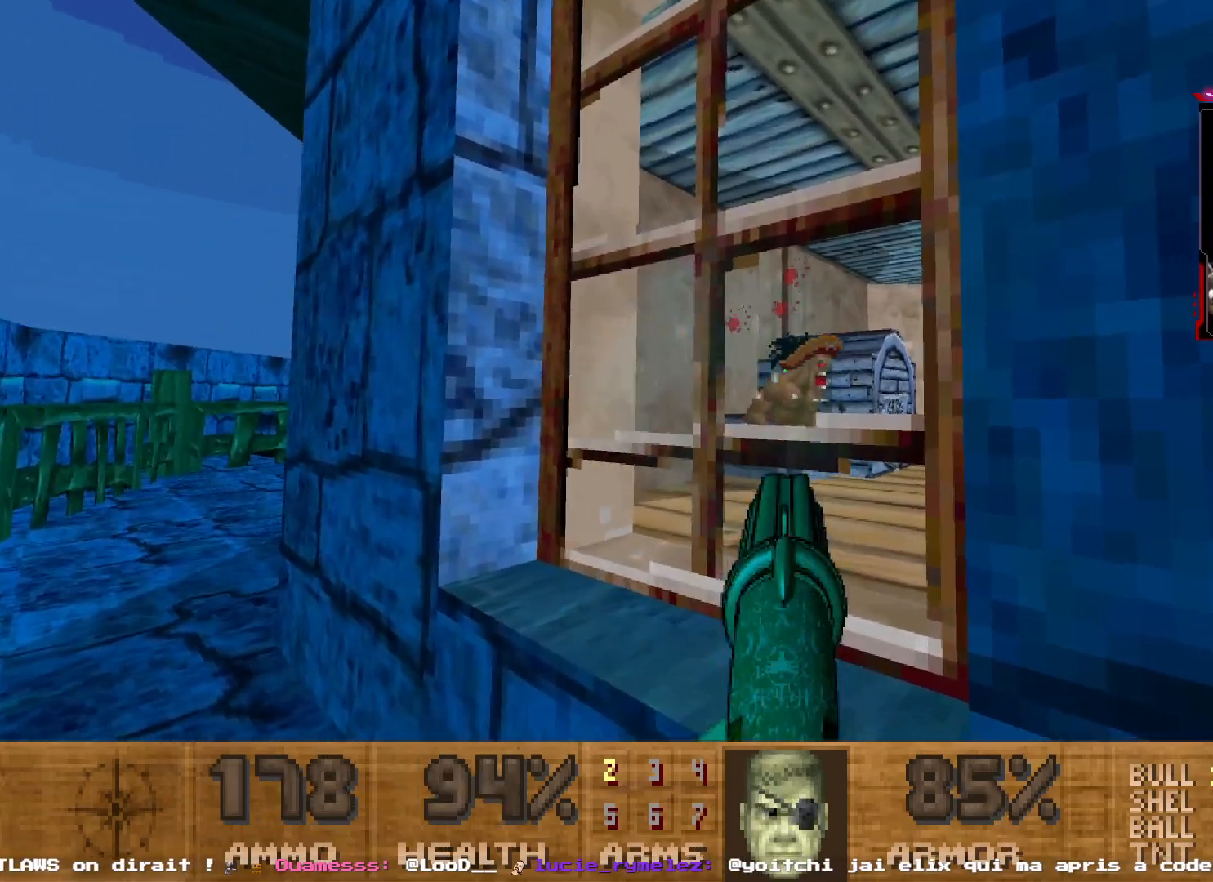
{"keys": [], "mouse": ["left"], "events": [[433, "mouse_left", "down"]]}
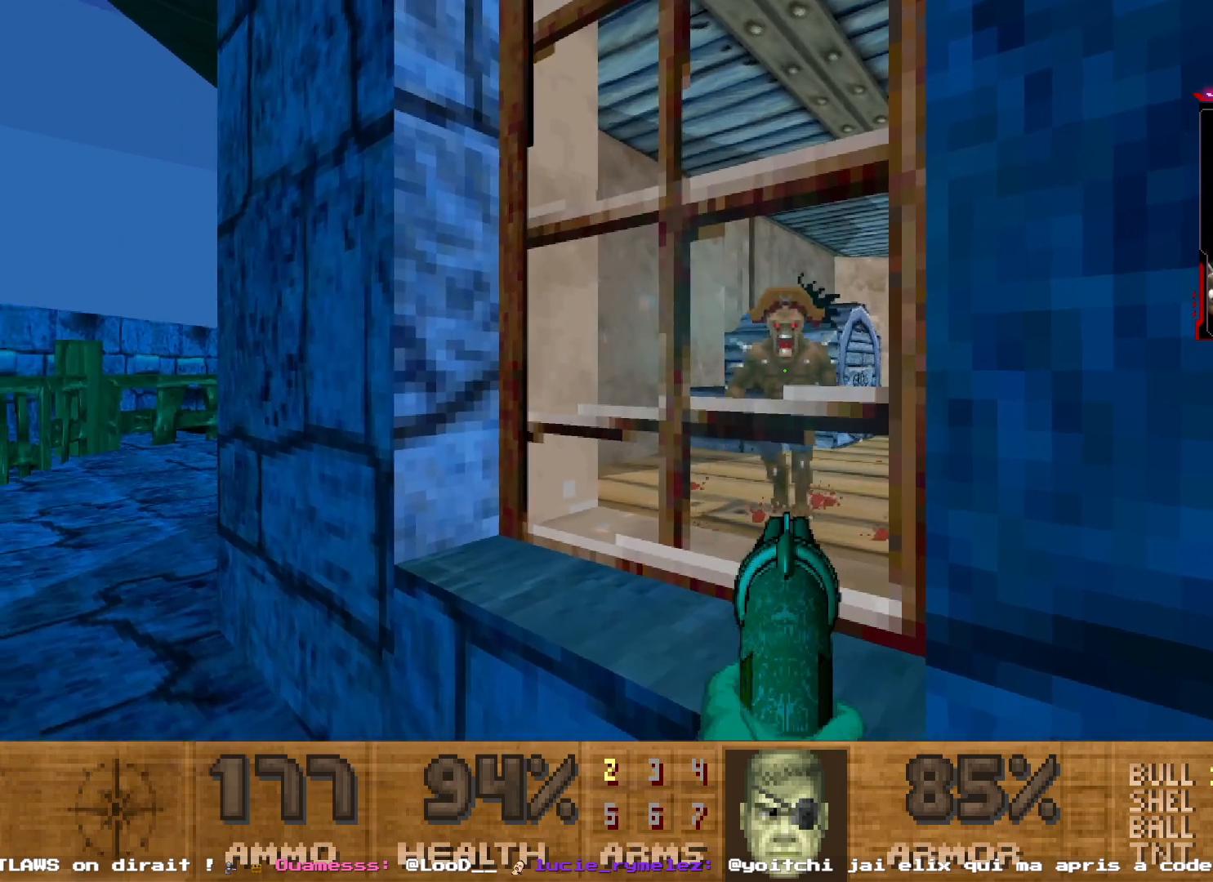
{"keys": [], "mouse": ["left"], "events": [[133, "mouse_left", "up"], [433, "mouse_left", "down"]]}
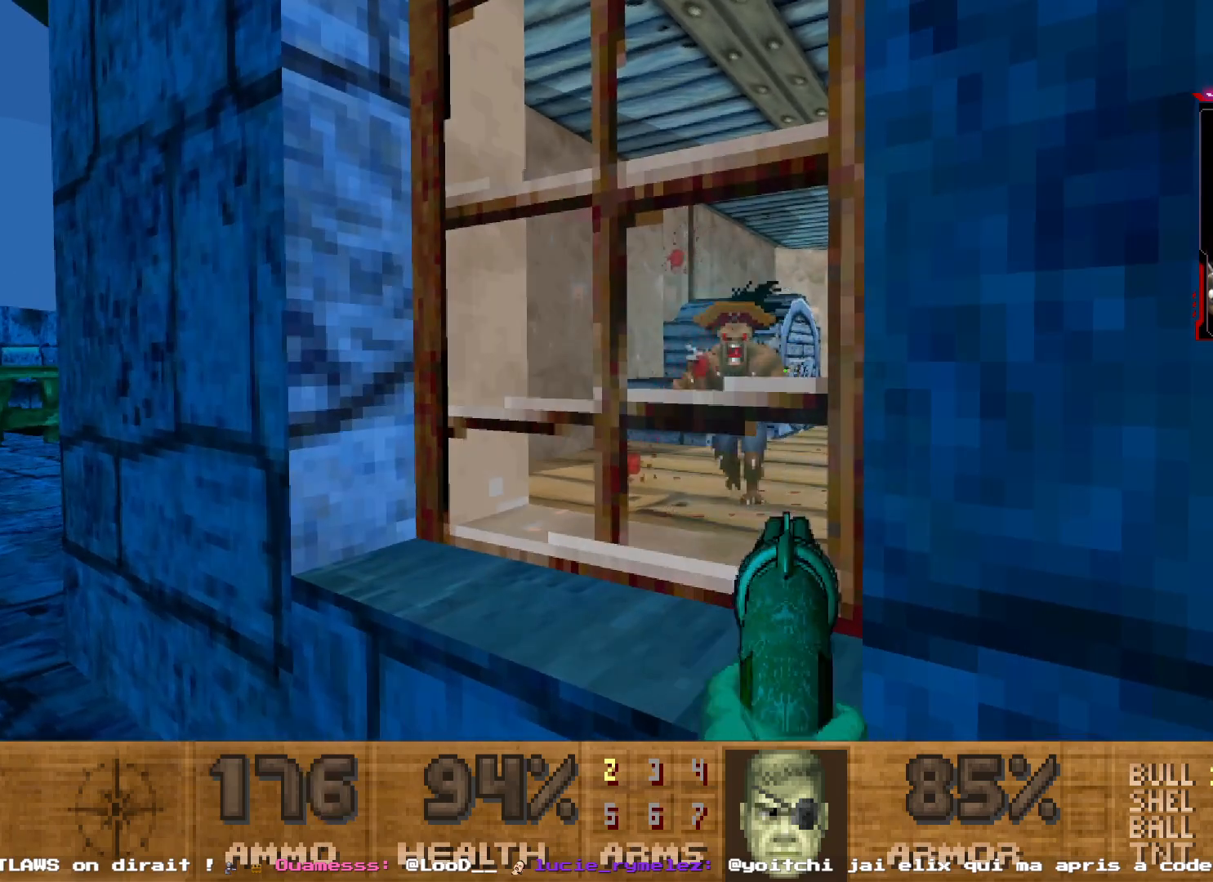
{"keys": [], "mouse": ["left"], "events": [[100, "mouse_left", "up"], [133, "q", "down"], [233, "q", "up"], [483, "mouse_left", "down"]]}
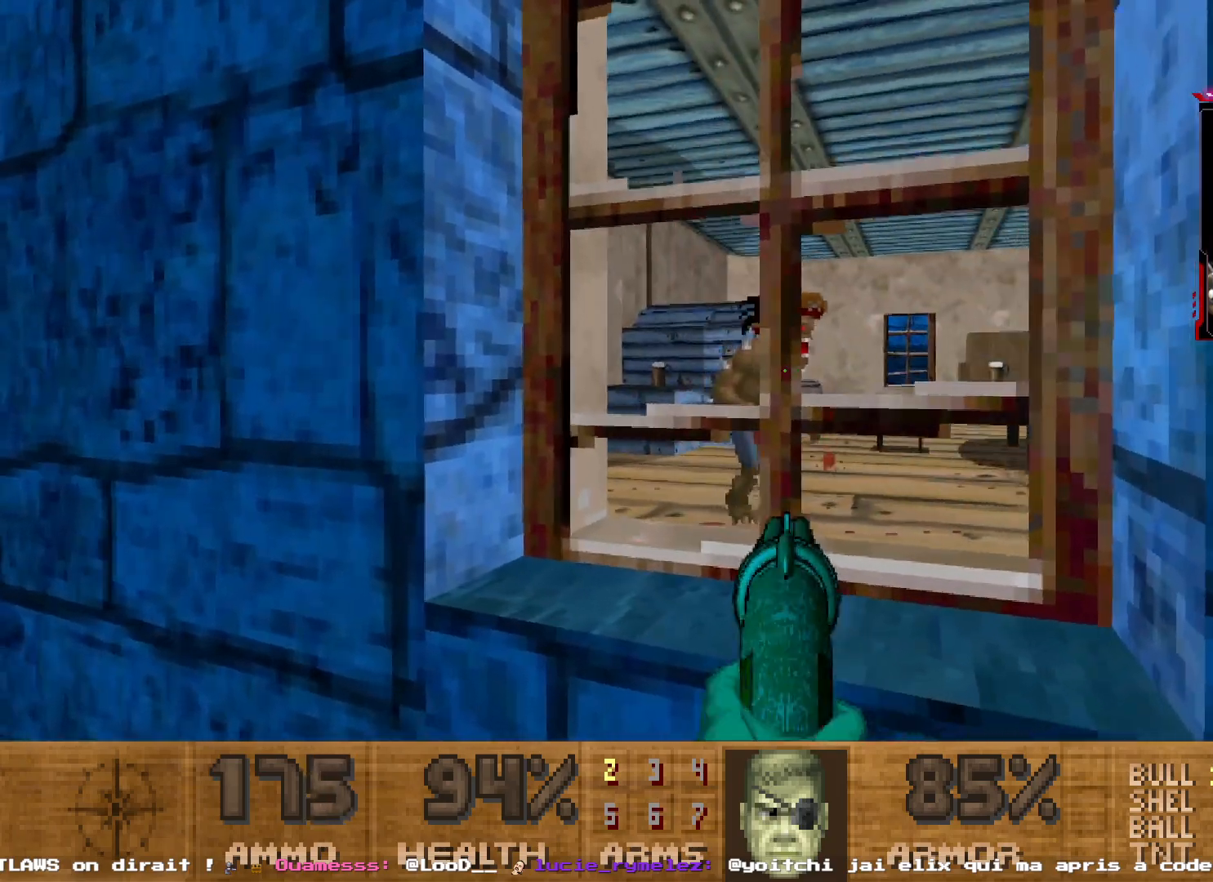
{"keys": [], "mouse": ["left"], "events": [[50, "mouse_left", "up"], [483, "mouse_left", "down"]]}
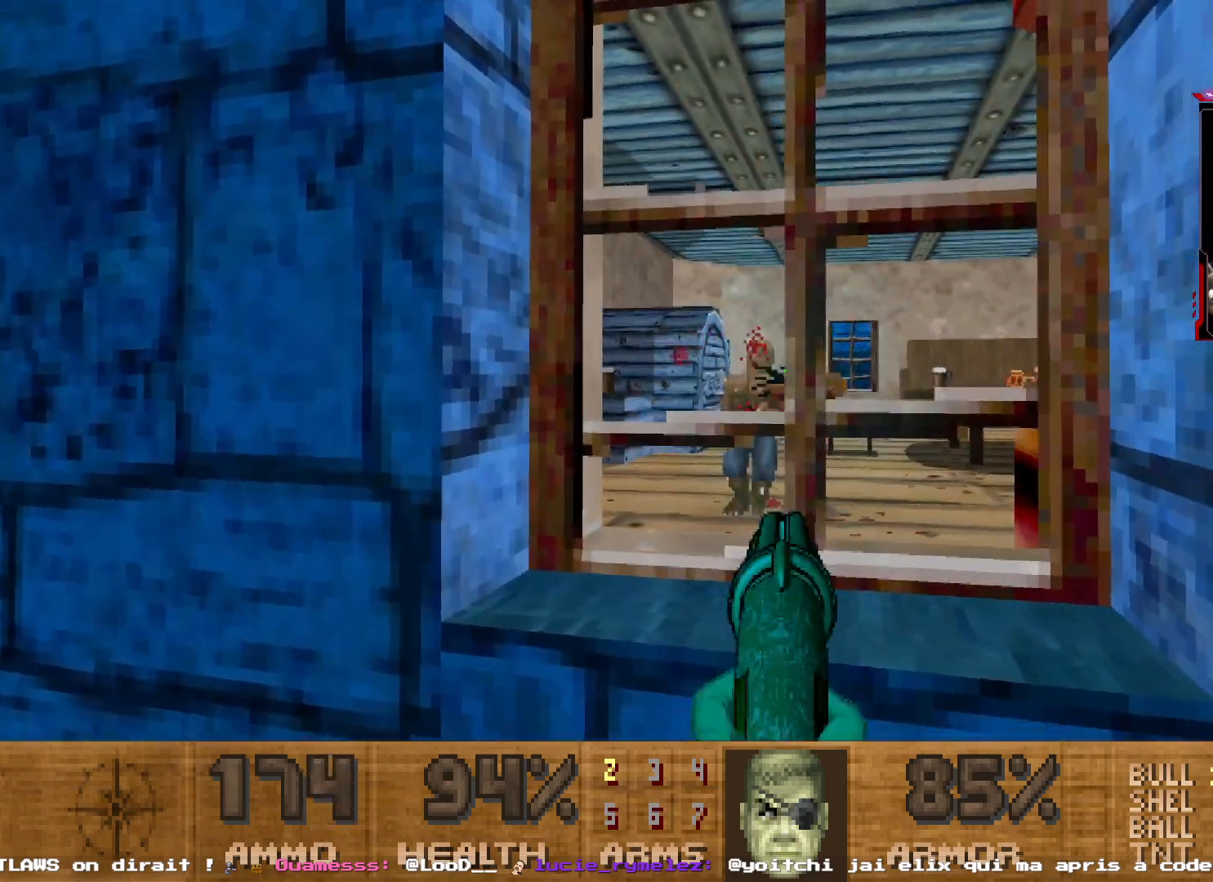
{"keys": [], "mouse": [], "events": [[83, "mouse_left", "up"], [167, "q", "down"], [250, "q", "up"]]}
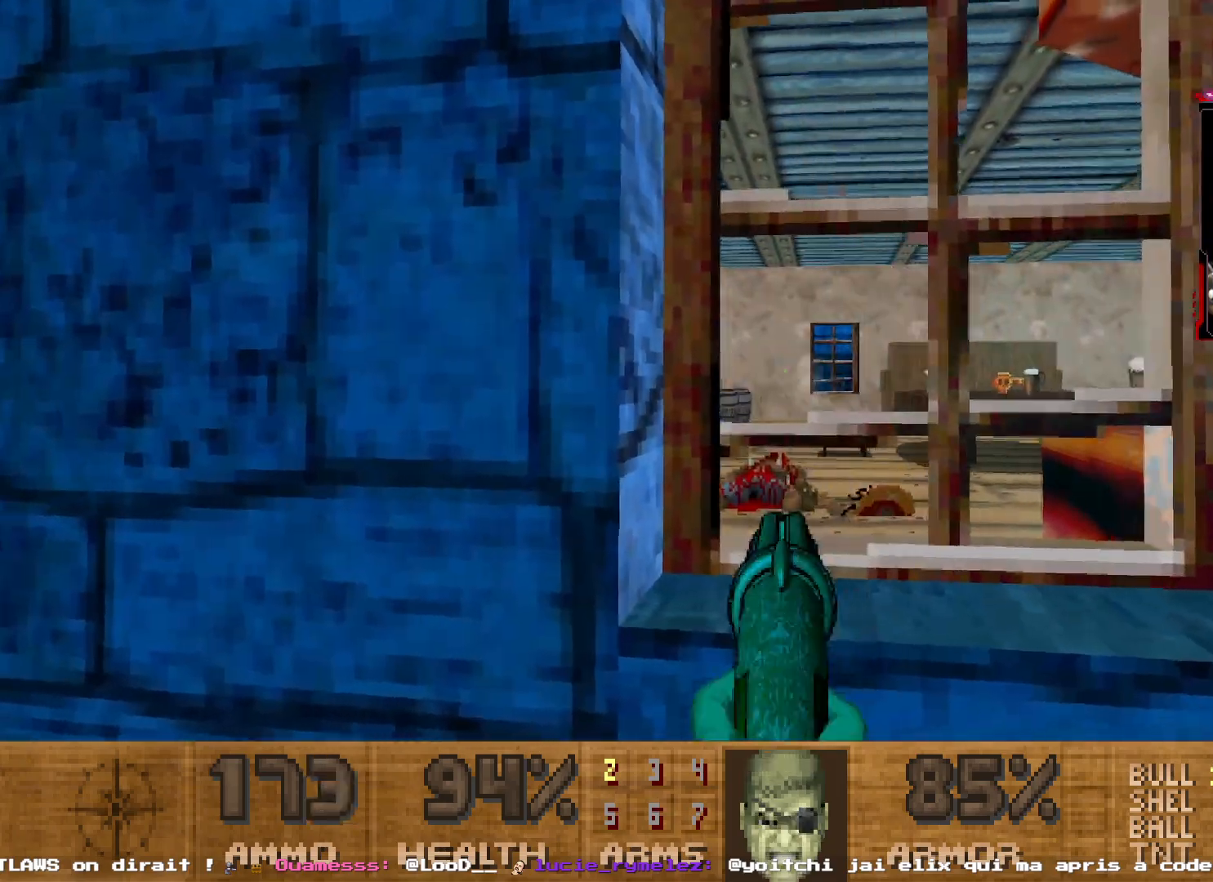
{"keys": [], "mouse": [], "events": [[83, "q", "down"], [217, "q", "up"]]}
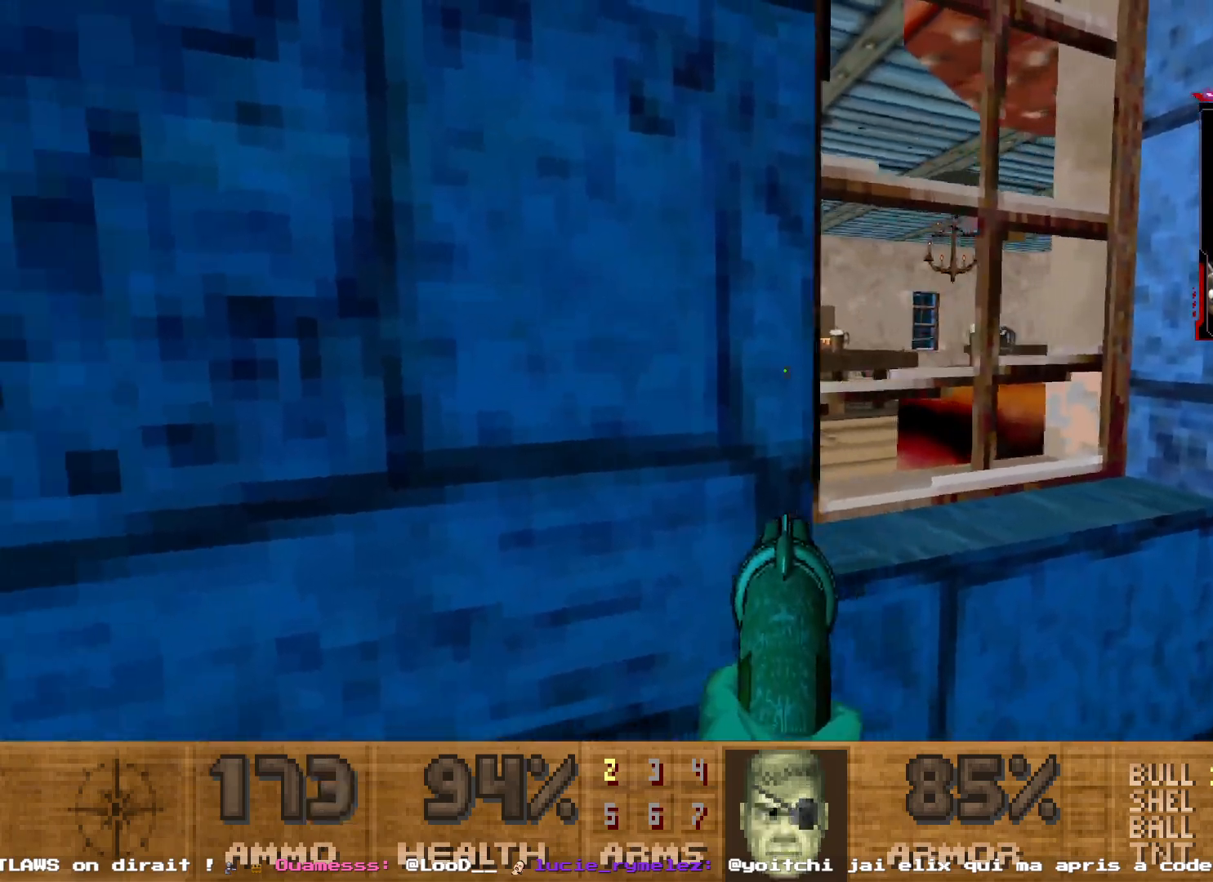
{"keys": ["q"], "mouse": [], "events": [[233, "d", "down"], [333, "d", "up"], [383, "q", "down"]]}
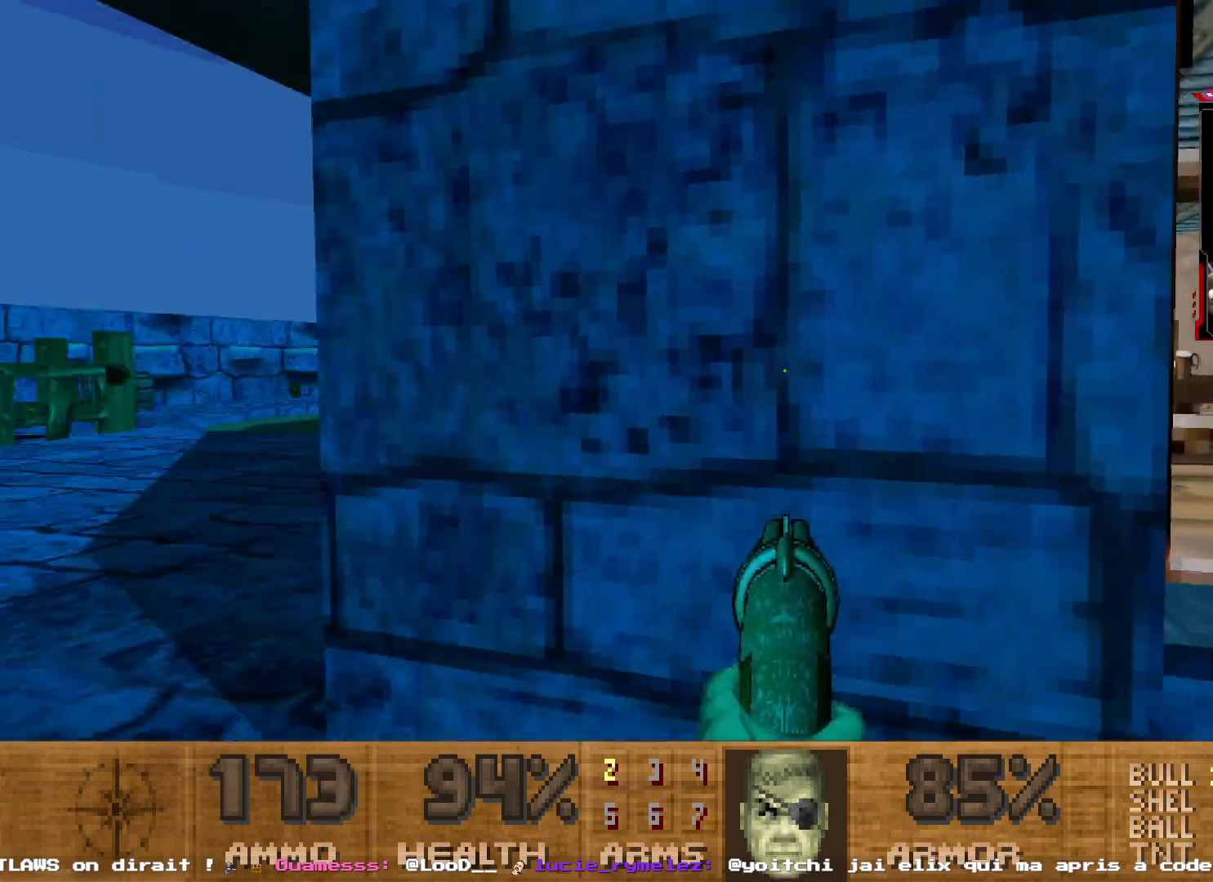
{"keys": ["shift", "z"], "mouse": [], "events": [[67, "z", "down"], [300, "q", "up"], [450, "shift", "down"]]}
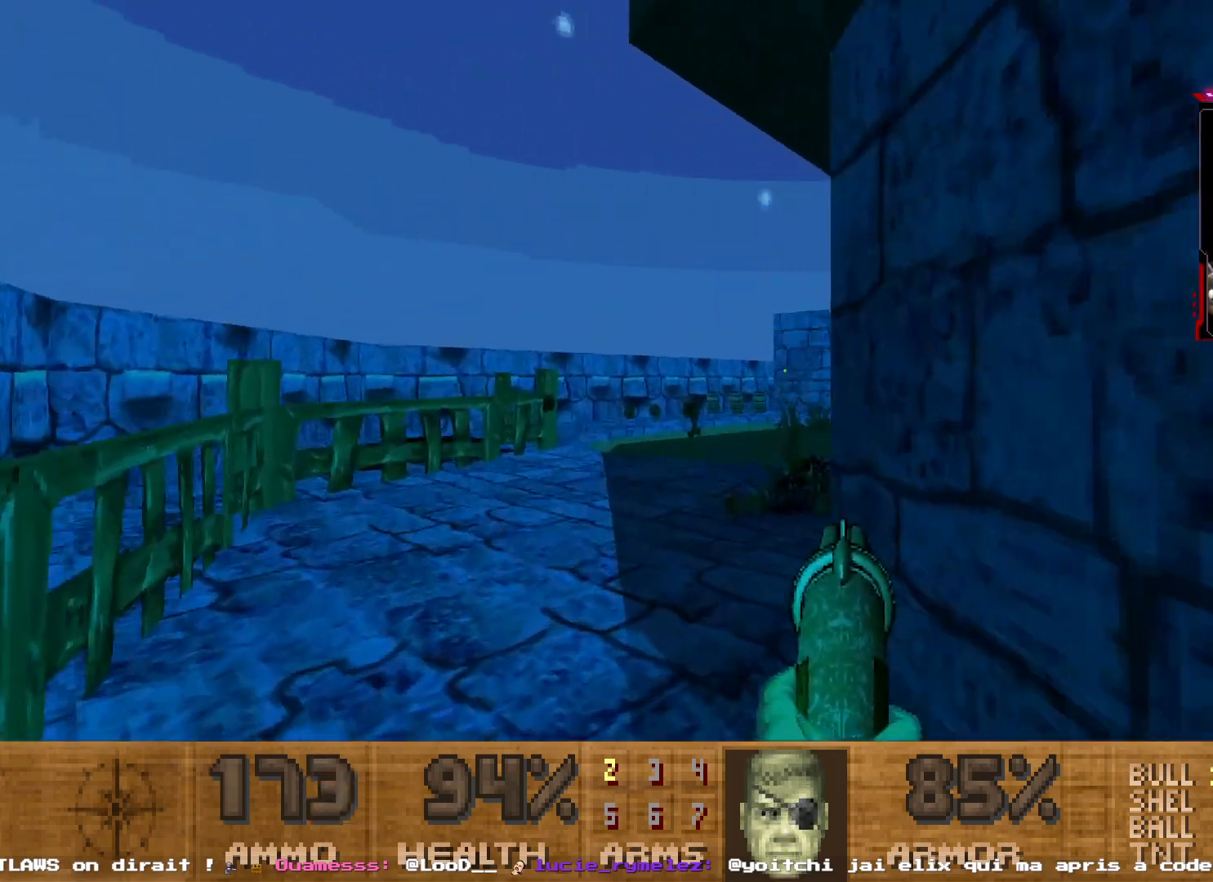
{"keys": [], "mouse": [], "events": [[233, "shift", "up"], [267, "z", "up"]]}
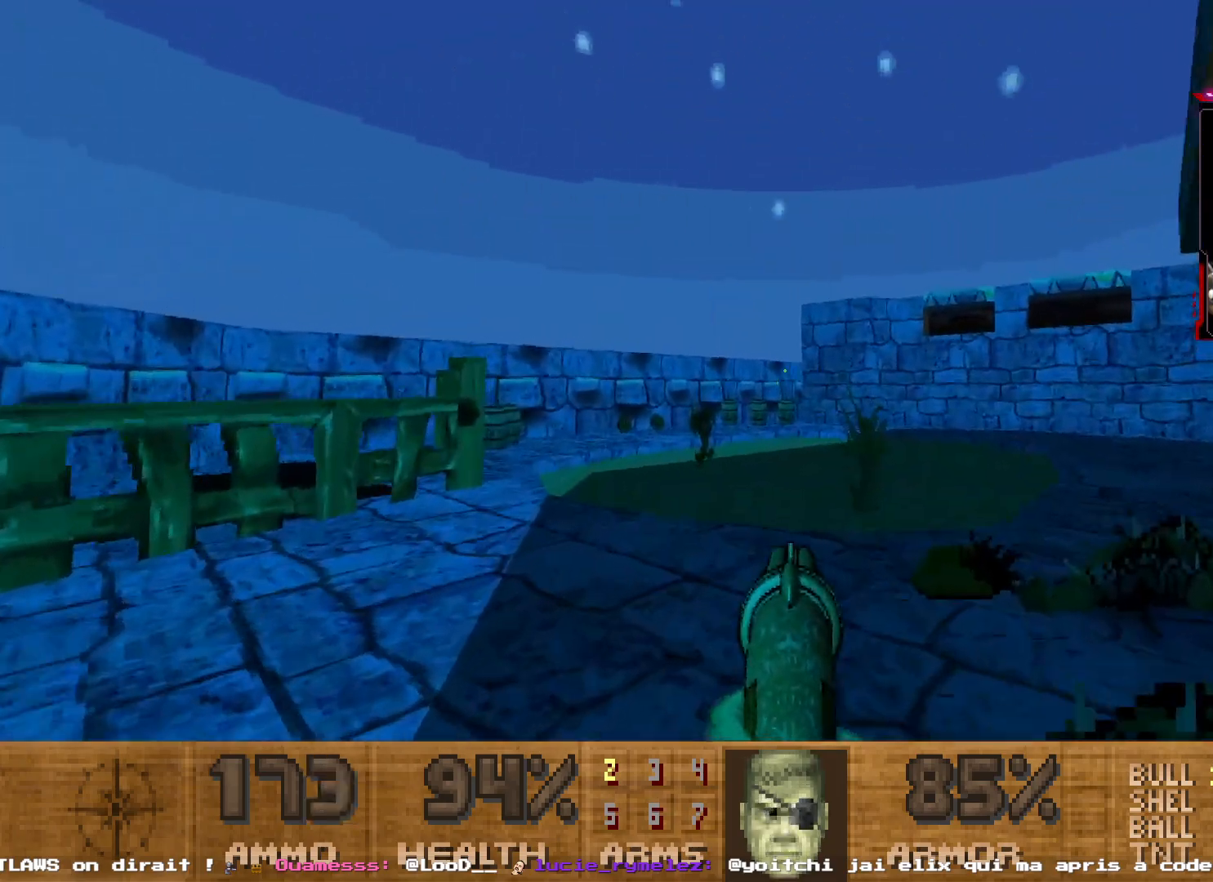
{"keys": [], "mouse": [], "events": []}